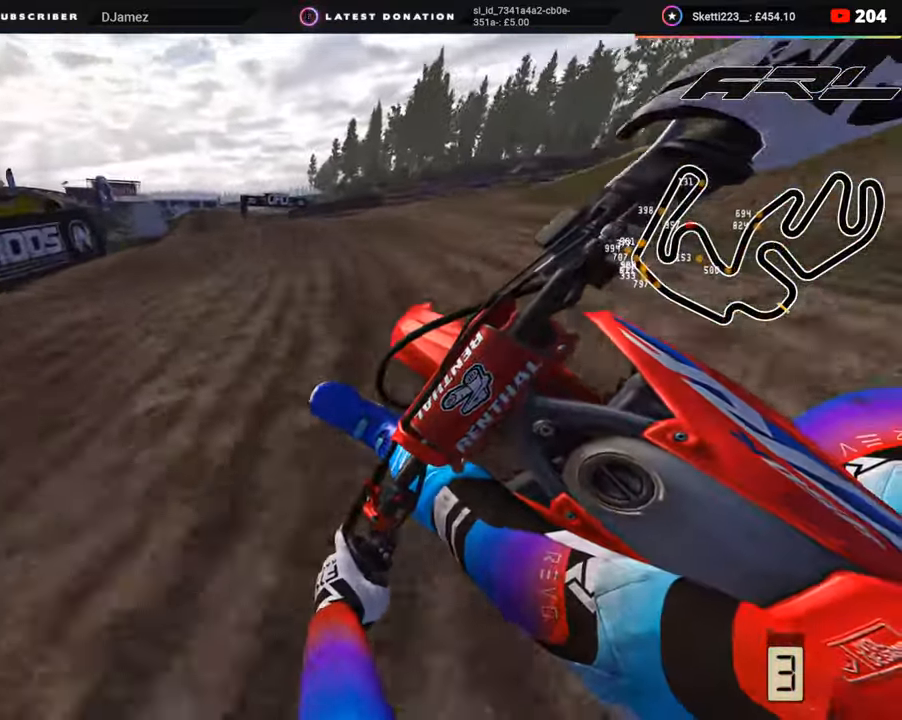
Gameplay with a controller (PlayStation layout); each line is a JSON object with the inputs held at the frame after it. "events" lists button and stick changes between this image and that frame as [ms after this image, input, new state], when the widget could be followed in between. Not read: L1.
{"buttons": ["R3"], "left_stick": "center", "right_stick": "left", "events": [[33, "right_stick", "center"], [50, "left_stick", "down-right"], [117, "R2", "up"], [133, "right_stick", "left"], [183, "left_stick", "right"], [317, "R2", "down"], [383, "R2", "up"], [467, "left_stick", "center"]]}
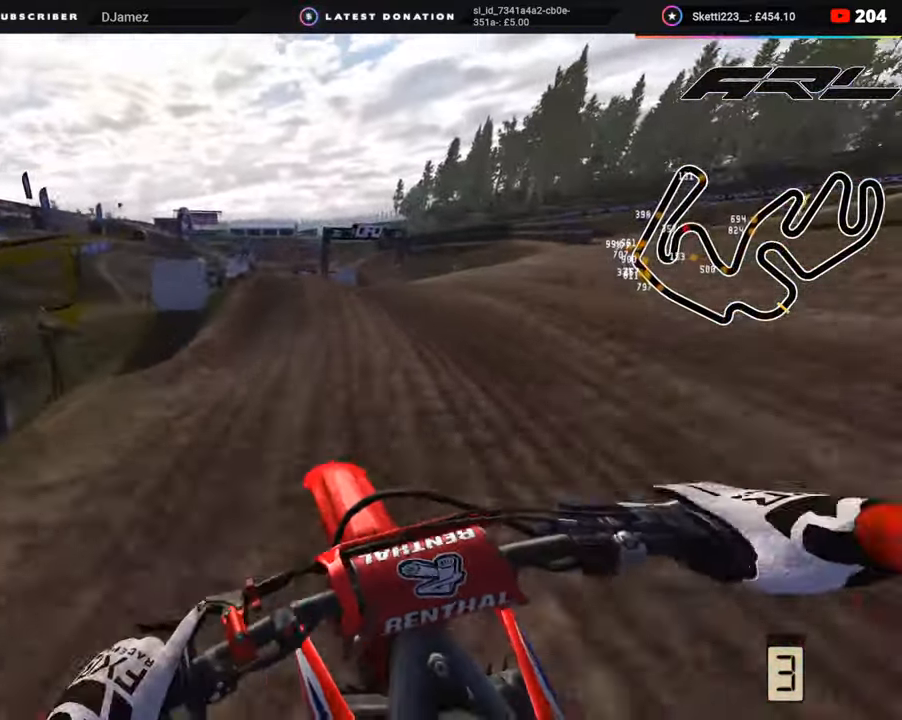
{"buttons": ["R3"], "left_stick": "down-left", "right_stick": "left", "events": [[183, "left_stick", "down-left"]]}
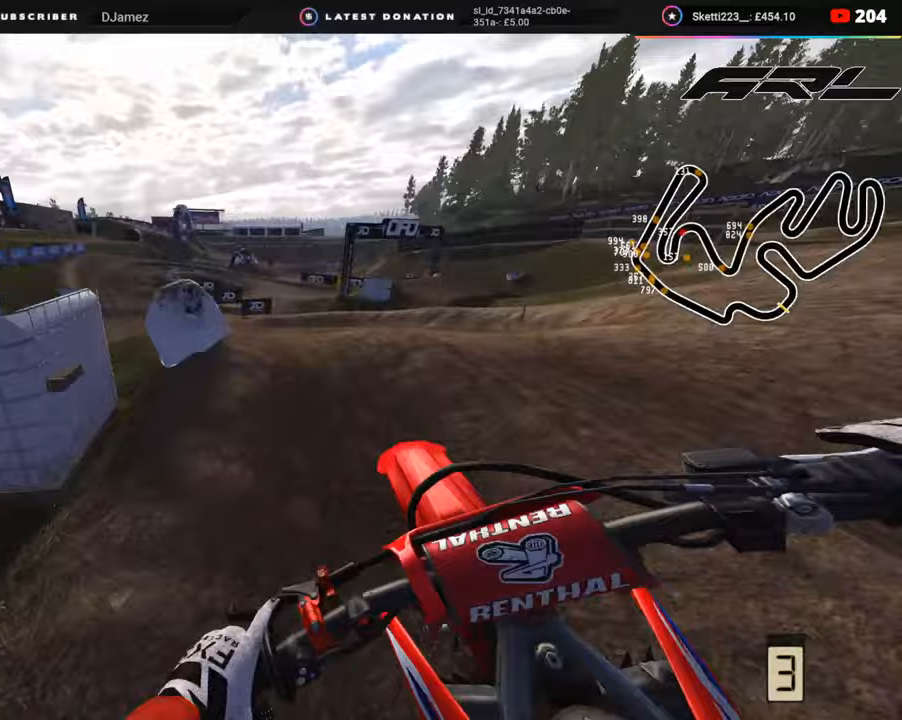
{"buttons": ["R2"], "left_stick": "center", "right_stick": "center", "events": [[100, "right_stick", "down-left"], [233, "R2", "down"], [300, "right_stick", "center"], [350, "R3", "up"], [367, "left_stick", "center"]]}
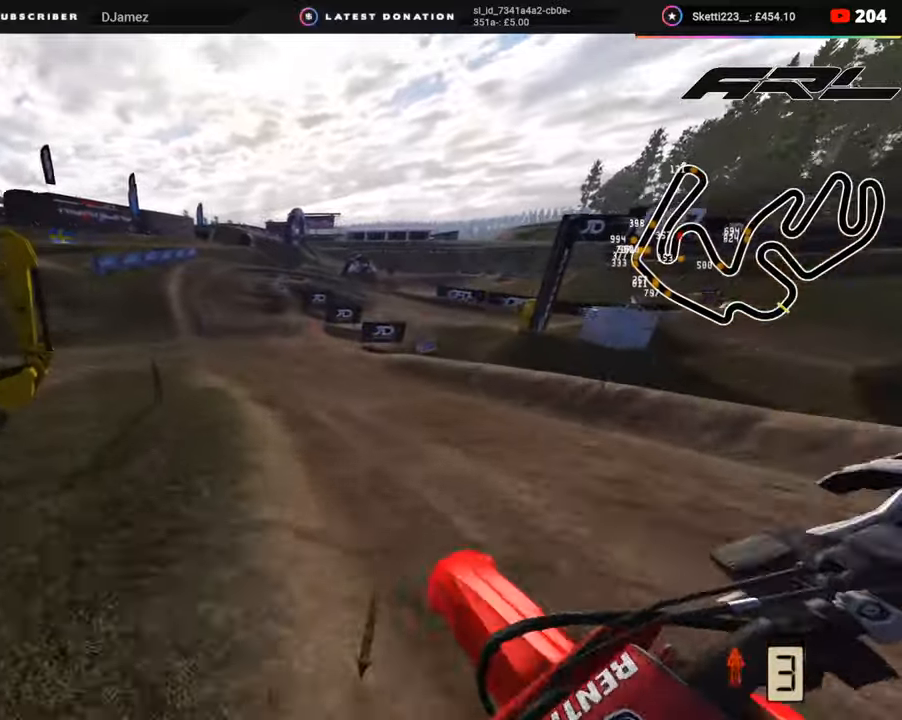
{"buttons": ["R2"], "left_stick": "down-left", "right_stick": "center", "events": [[200, "left_stick", "left"], [333, "R2", "up"], [367, "left_stick", "down-left"], [450, "R2", "down"]]}
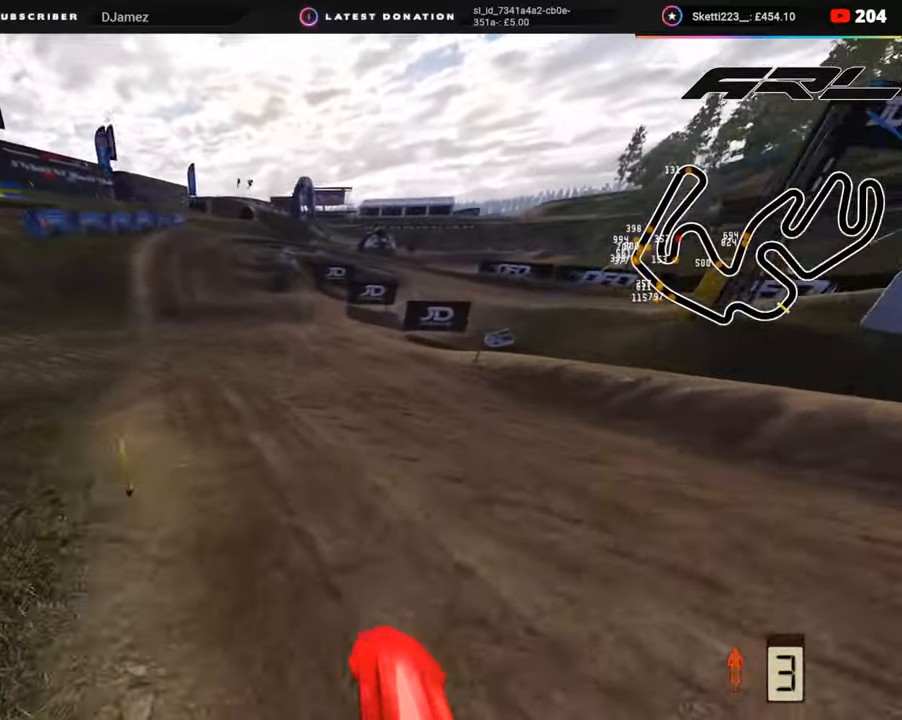
{"buttons": ["R2"], "left_stick": "up", "right_stick": "center", "events": [[50, "R3", "down"], [200, "left_stick", "center"], [317, "left_stick", "up-right"], [433, "left_stick", "up"], [450, "R3", "up"]]}
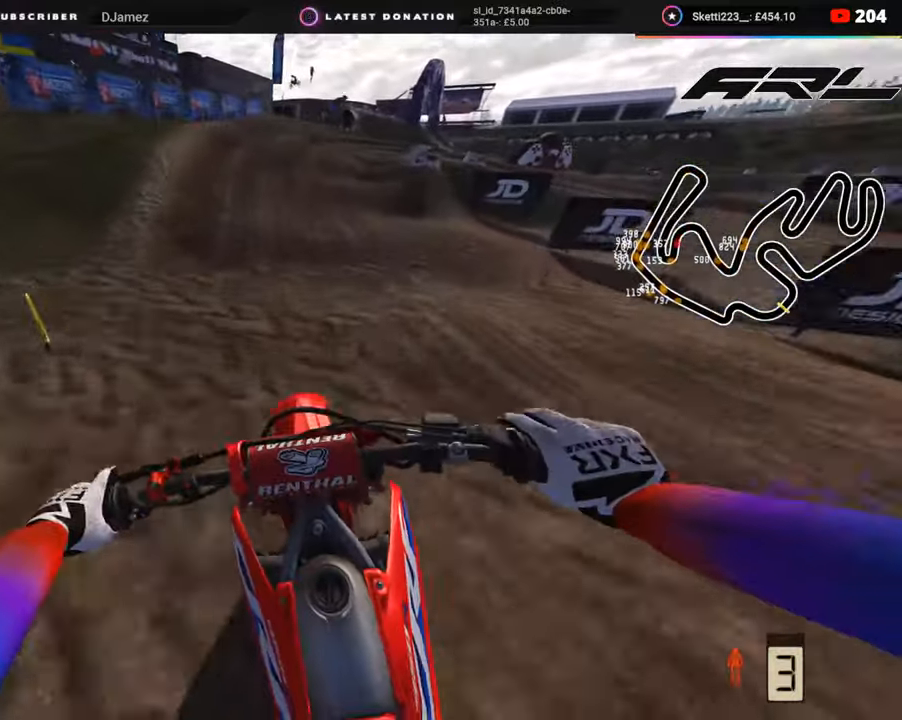
{"buttons": [], "left_stick": "up-right", "right_stick": "down", "events": [[117, "left_stick", "up-right"], [217, "right_stick", "down-right"], [300, "SQUARE", "down"], [350, "right_stick", "down"], [400, "SQUARE", "up"], [417, "R2", "up"]]}
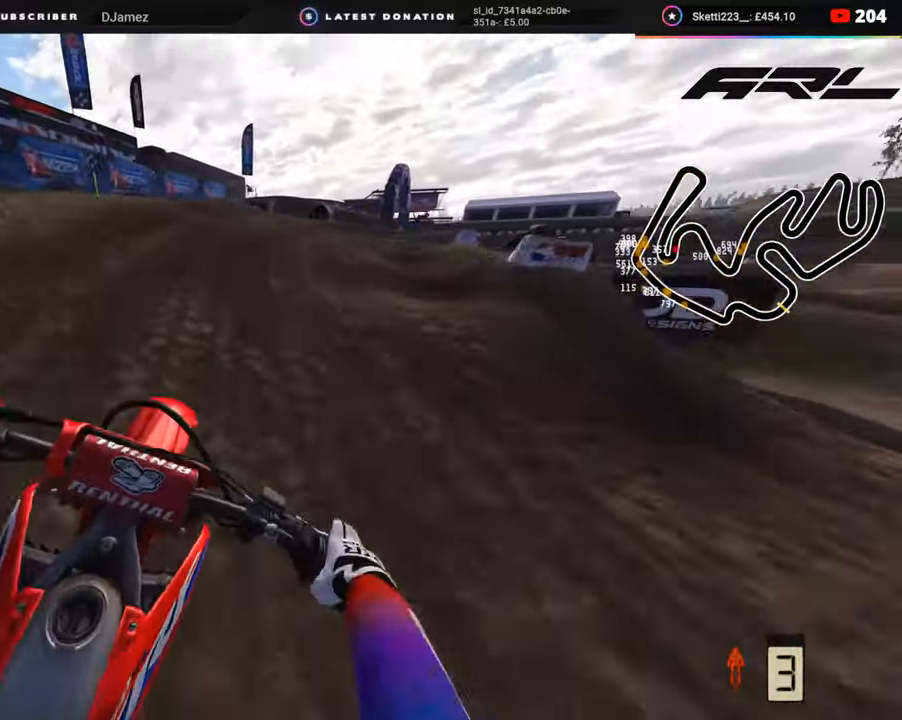
{"buttons": [], "left_stick": "up-right", "right_stick": "down", "events": [[100, "R2", "down"], [217, "R2", "up"], [333, "R2", "down"], [433, "R2", "up"]]}
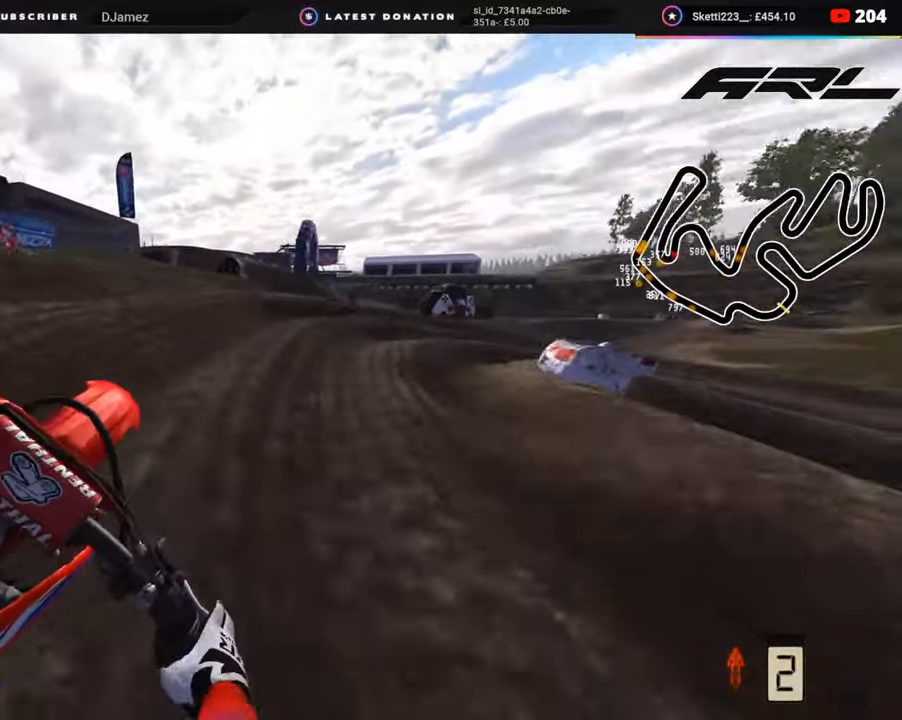
{"buttons": ["R3"], "left_stick": "up-right", "right_stick": "center", "events": [[117, "R2", "down"], [183, "R2", "up"], [283, "right_stick", "center"], [367, "R3", "down"]]}
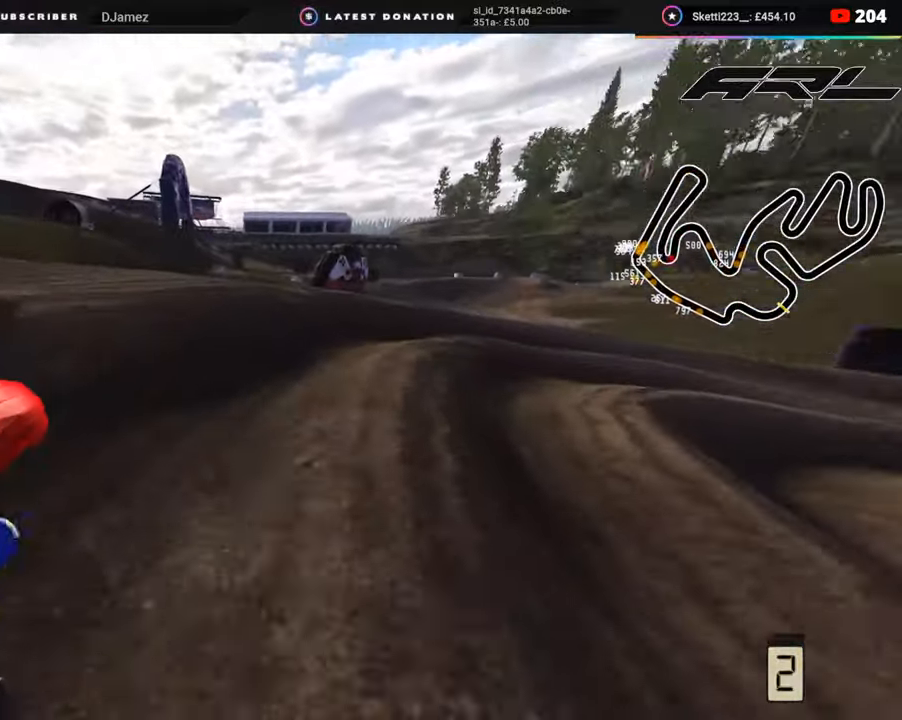
{"buttons": ["R2", "R3"], "left_stick": "up-right", "right_stick": "center", "events": [[133, "R2", "down"], [150, "right_stick", "up"], [200, "R1", "down"], [250, "R1", "up"], [350, "R2", "up"], [350, "right_stick", "center"], [417, "R2", "down"]]}
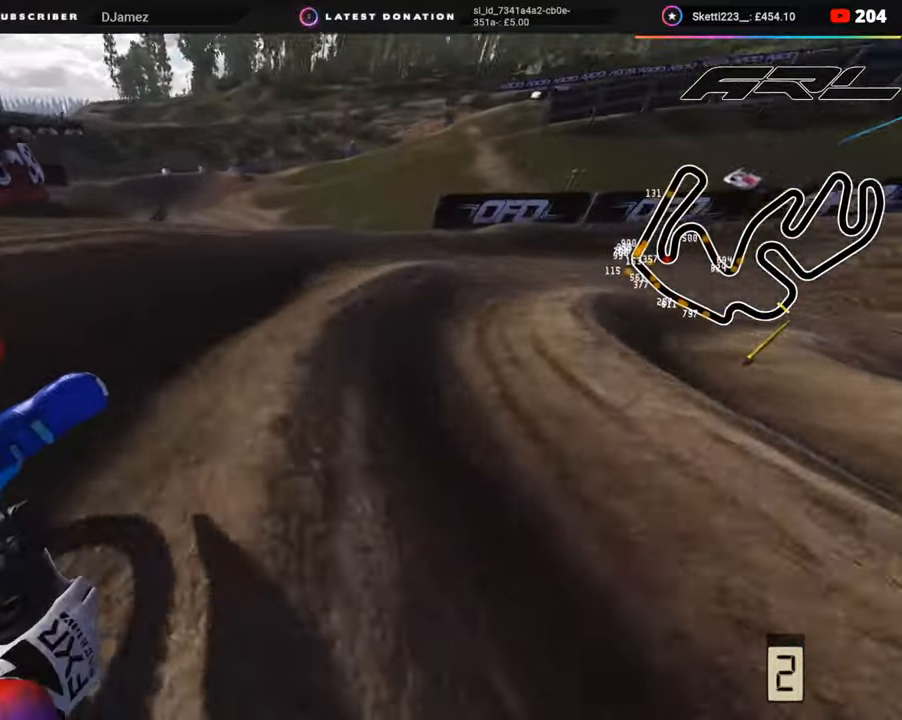
{"buttons": ["R2", "R3"], "left_stick": "up-right", "right_stick": "center", "events": []}
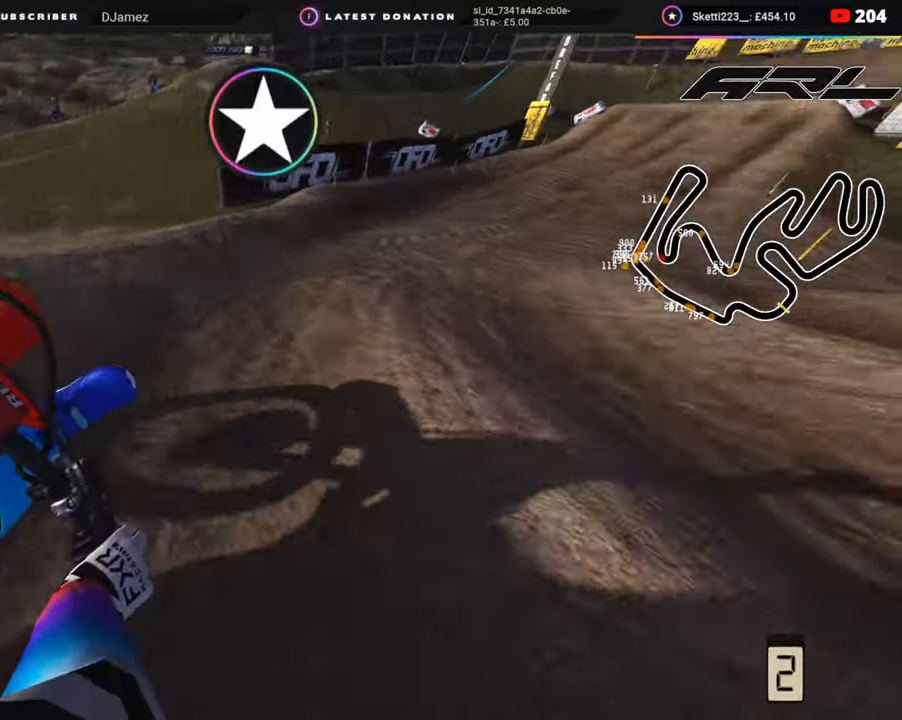
{"buttons": ["R2", "R3"], "left_stick": "up-right", "right_stick": "up", "events": [[117, "TRIANGLE", "down"], [200, "TRIANGLE", "up"], [200, "right_stick", "up"]]}
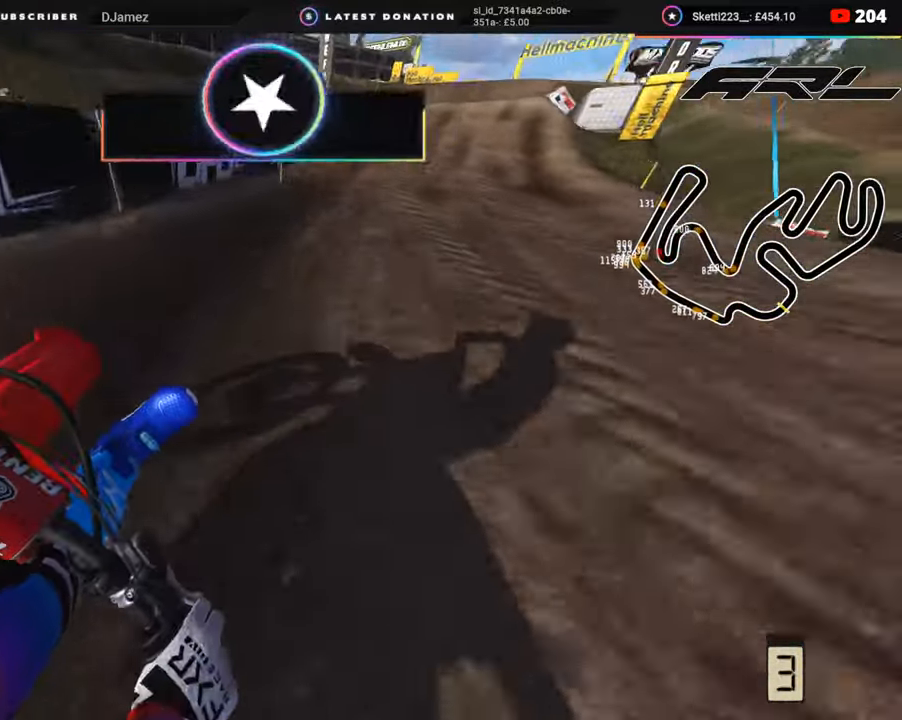
{"buttons": ["R2"], "left_stick": "up-right", "right_stick": "center", "events": [[17, "right_stick", "center"], [283, "R1", "down"], [350, "R1", "up"], [450, "R3", "up"]]}
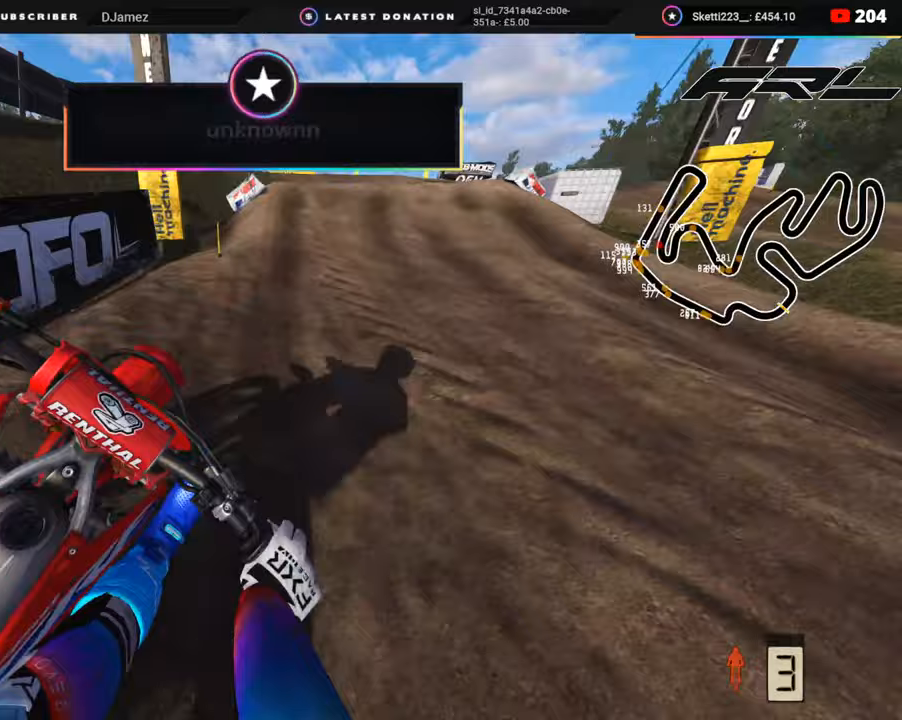
{"buttons": ["R2", "R3"], "left_stick": "up", "right_stick": "down-right", "events": [[33, "left_stick", "up"], [267, "right_stick", "up-right"], [317, "R3", "down"], [467, "right_stick", "down-right"]]}
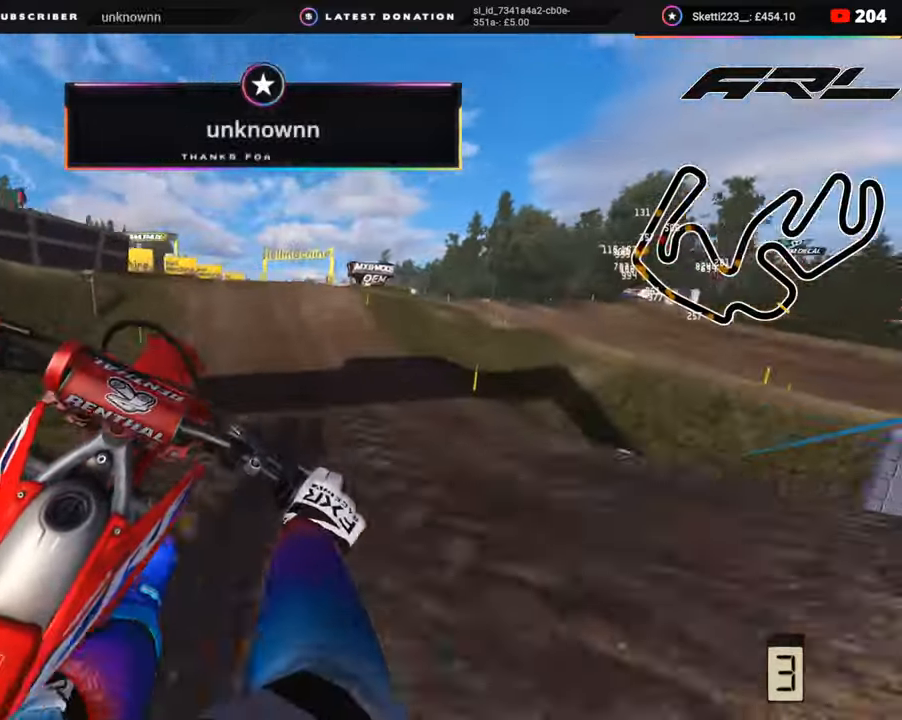
{"buttons": ["R2"], "left_stick": "center", "right_stick": "down", "events": [[83, "right_stick", "down"], [133, "left_stick", "up-left"], [300, "left_stick", "center"], [383, "R3", "up"]]}
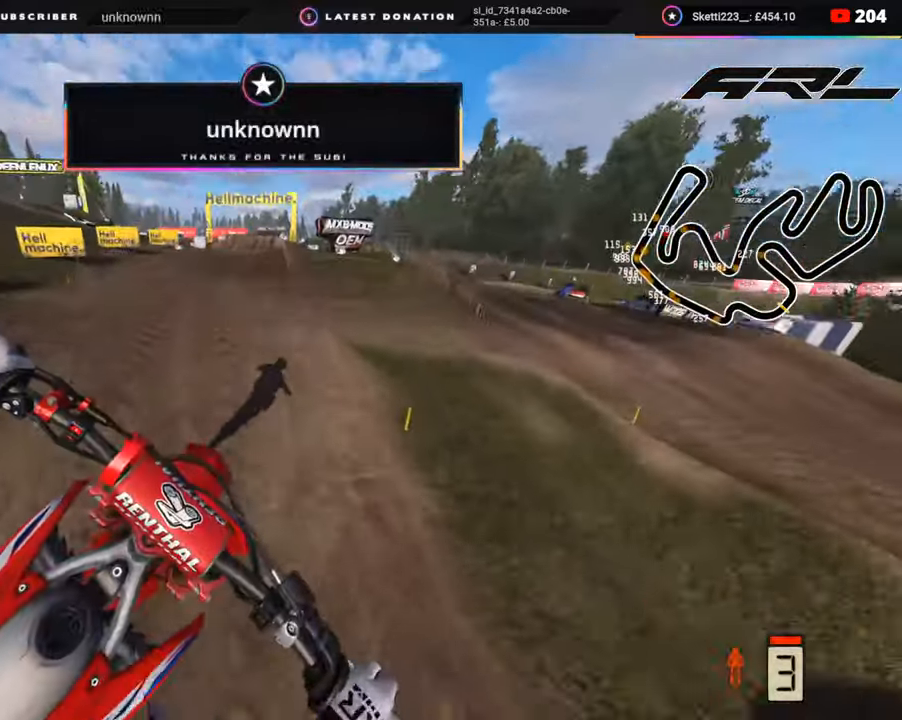
{"buttons": ["R2"], "left_stick": "center", "right_stick": "center", "events": [[33, "TOUCHPAD", "down"], [100, "right_stick", "center"], [500, "TOUCHPAD", "up"]]}
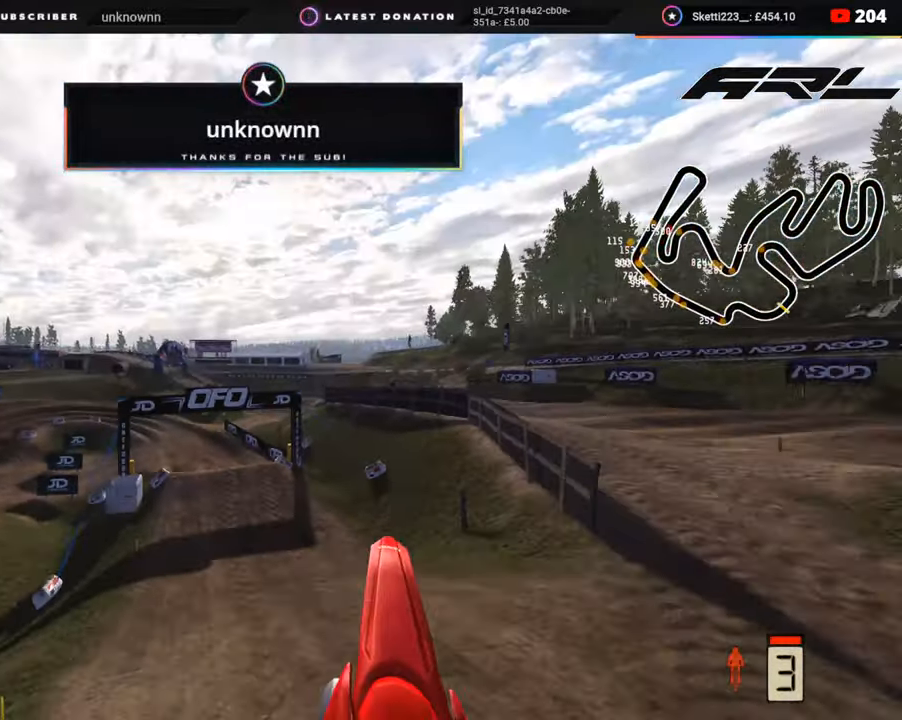
{"buttons": ["R2", "R3"], "left_stick": "up-right", "right_stick": "up-left", "events": [[50, "right_stick", "up"], [350, "left_stick", "up-right"], [433, "R3", "down"], [433, "right_stick", "up-left"]]}
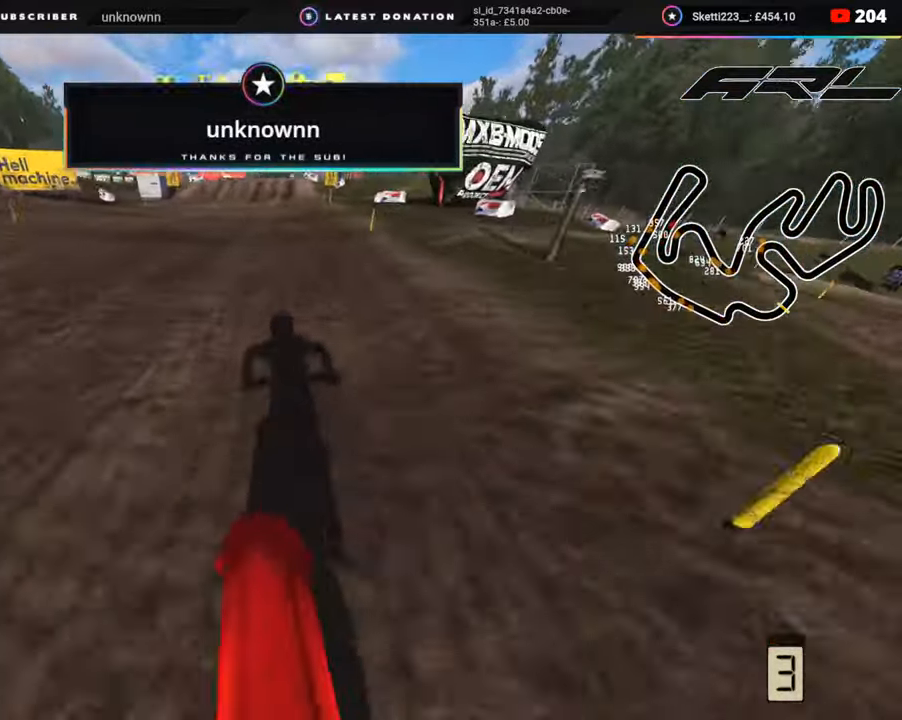
{"buttons": ["R2", "R3"], "left_stick": "center", "right_stick": "left", "events": [[467, "left_stick", "center"], [467, "right_stick", "left"]]}
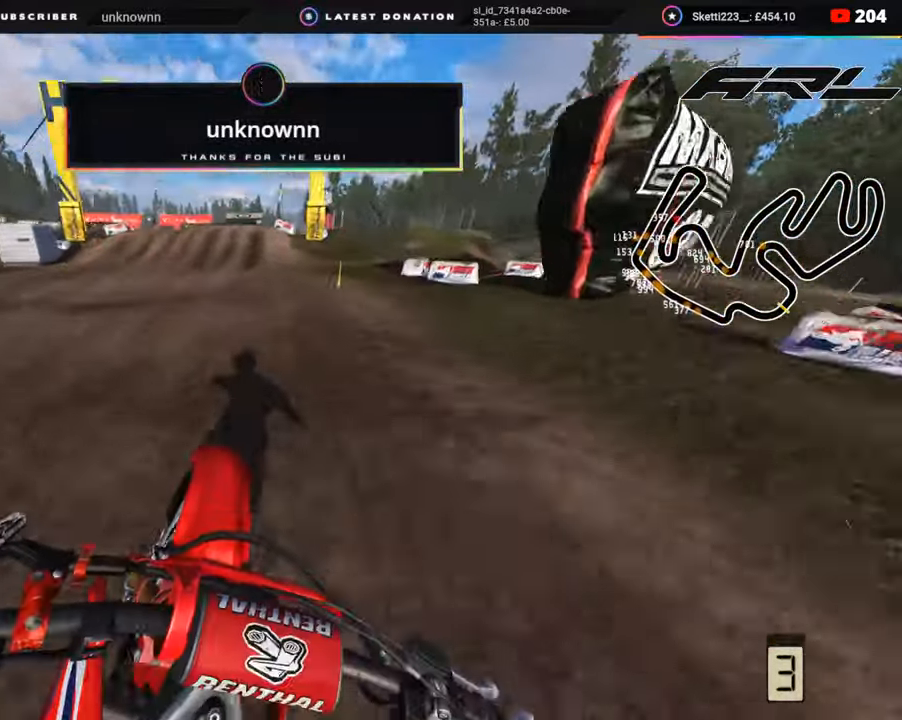
{"buttons": ["R2"], "left_stick": "center", "right_stick": "up-left", "events": [[100, "left_stick", "left"], [150, "R3", "up"], [300, "right_stick", "center"], [383, "left_stick", "center"], [483, "right_stick", "up-left"]]}
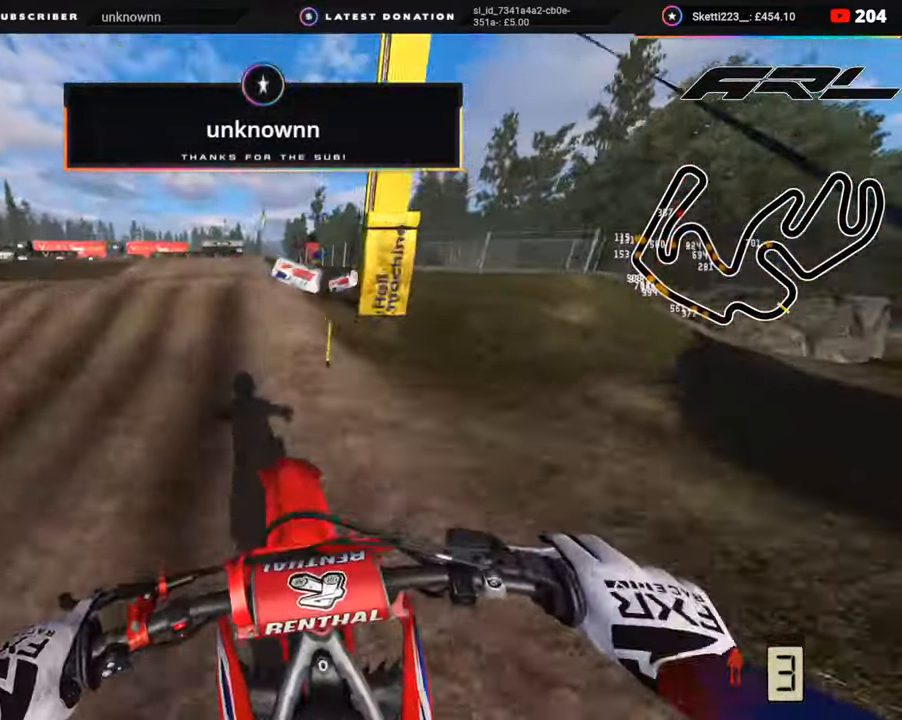
{"buttons": [], "left_stick": "up-right", "right_stick": "down-left", "events": [[167, "R3", "down"], [200, "left_stick", "left"], [250, "right_stick", "down-left"], [317, "left_stick", "up-right"], [400, "R2", "up"], [500, "R3", "up"]]}
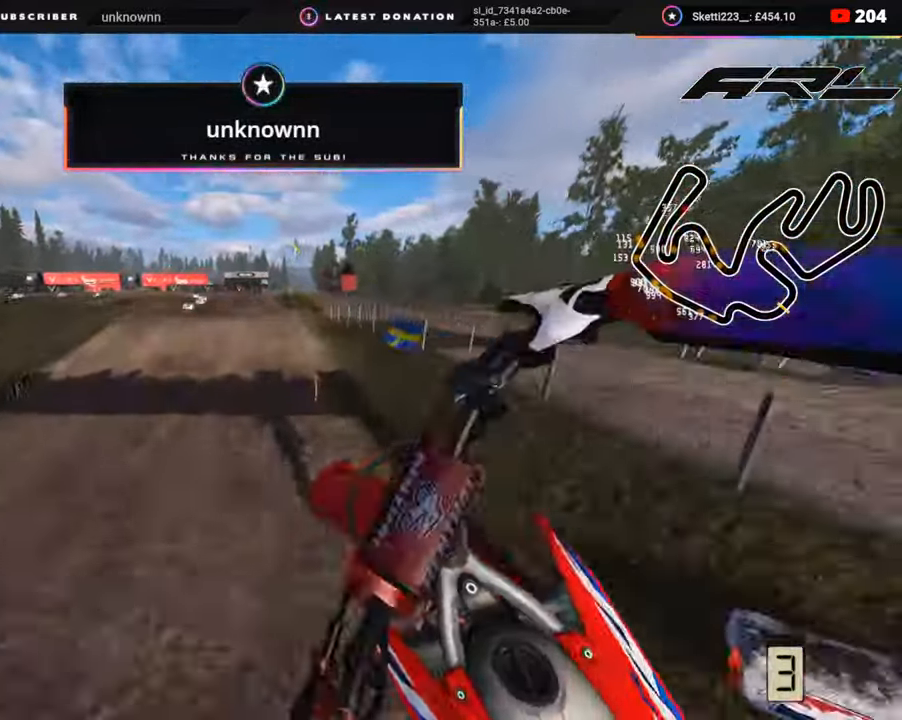
{"buttons": ["R2", "R3"], "left_stick": "up-right", "right_stick": "left", "events": [[100, "R3", "down"], [450, "right_stick", "left"], [467, "R2", "down"]]}
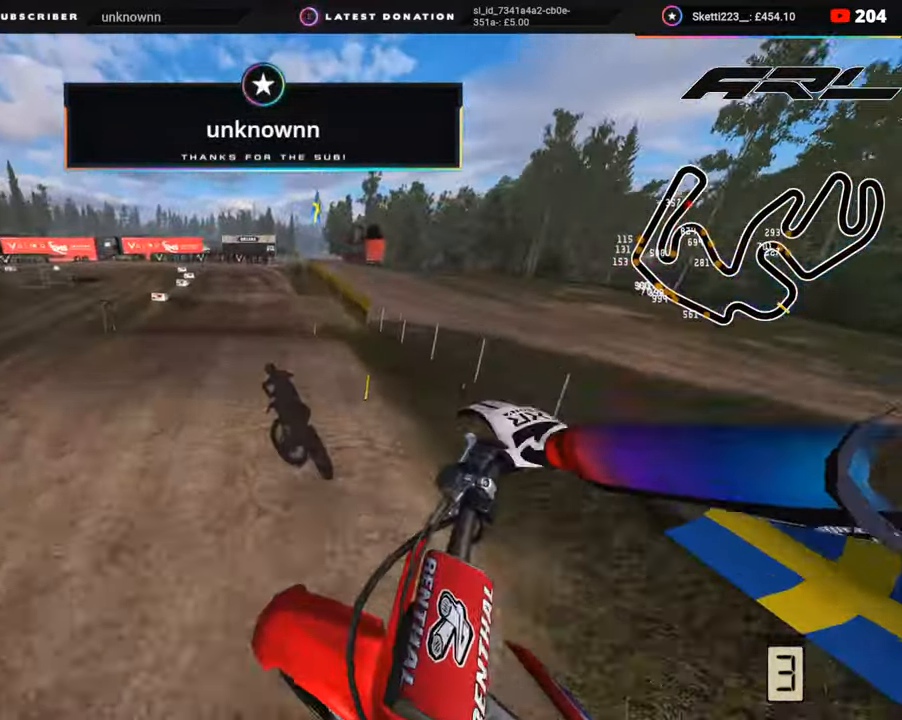
{"buttons": ["R2", "R3"], "left_stick": "center", "right_stick": "down-left", "events": [[217, "right_stick", "down-left"], [267, "left_stick", "center"]]}
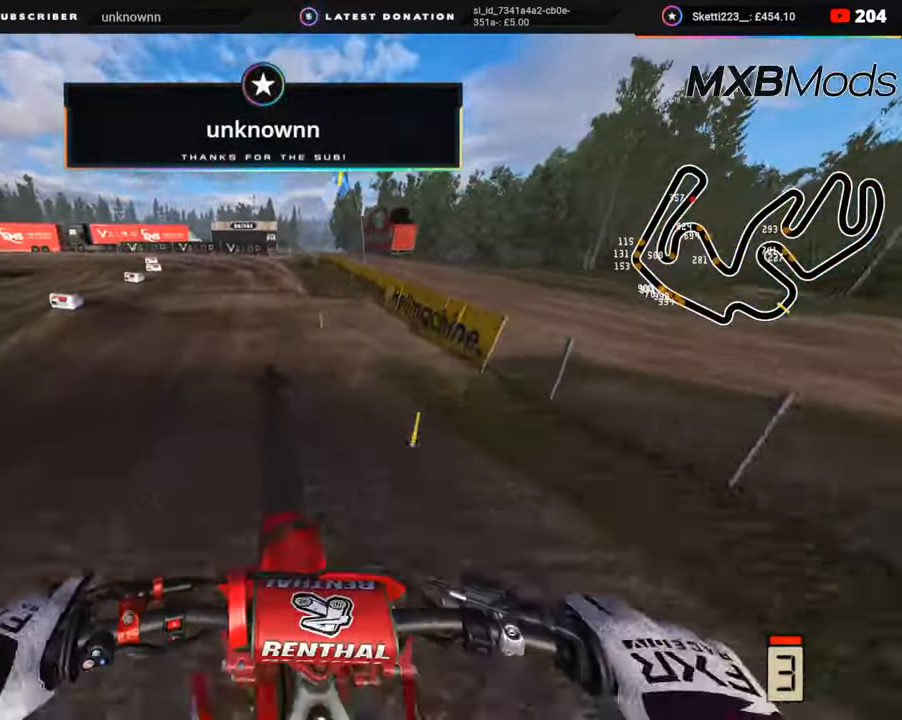
{"buttons": [], "left_stick": "down-left", "right_stick": "down", "events": [[50, "R3", "up"], [200, "left_stick", "down-left"], [383, "R2", "up"], [450, "right_stick", "down"]]}
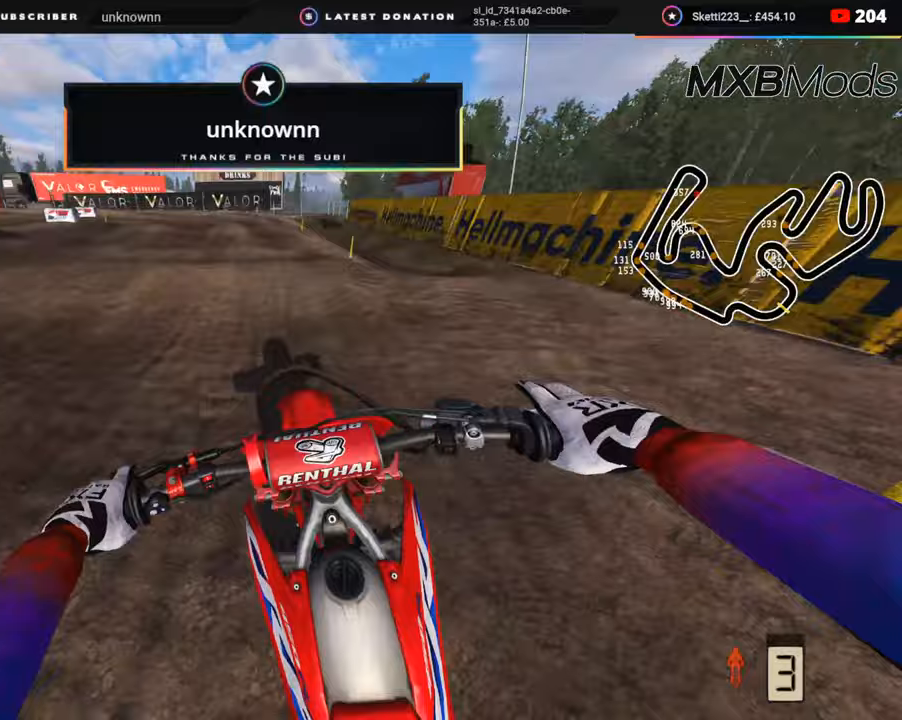
{"buttons": [], "left_stick": "down-left", "right_stick": "down", "events": [[333, "R2", "down"], [467, "R2", "up"]]}
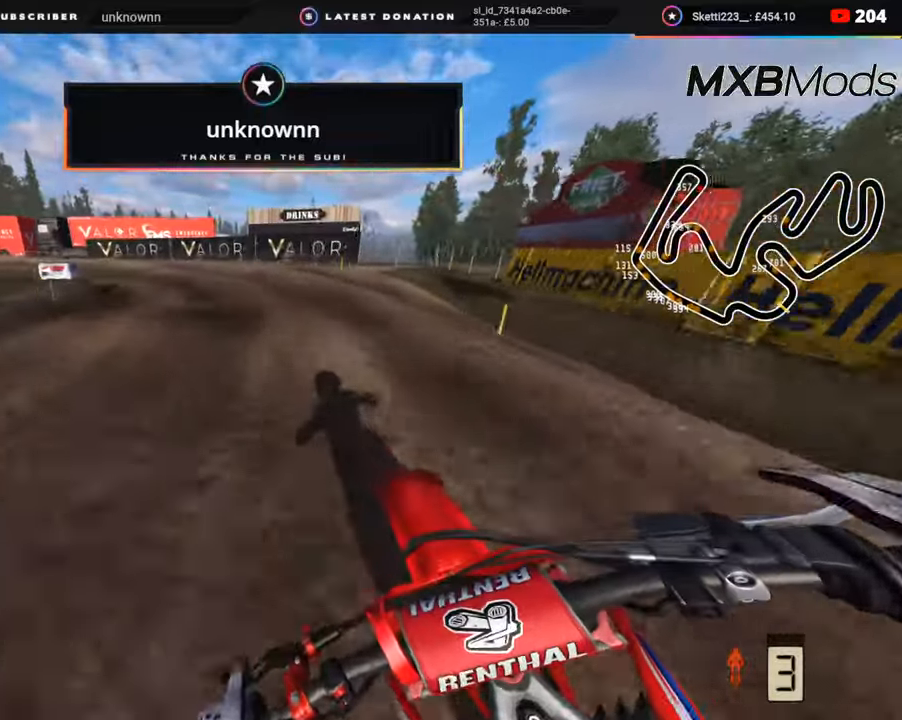
{"buttons": ["R2"], "left_stick": "down-left", "right_stick": "right", "events": [[17, "R2", "down"], [167, "R2", "up"], [250, "R2", "down"], [250, "right_stick", "down-right"], [383, "right_stick", "right"]]}
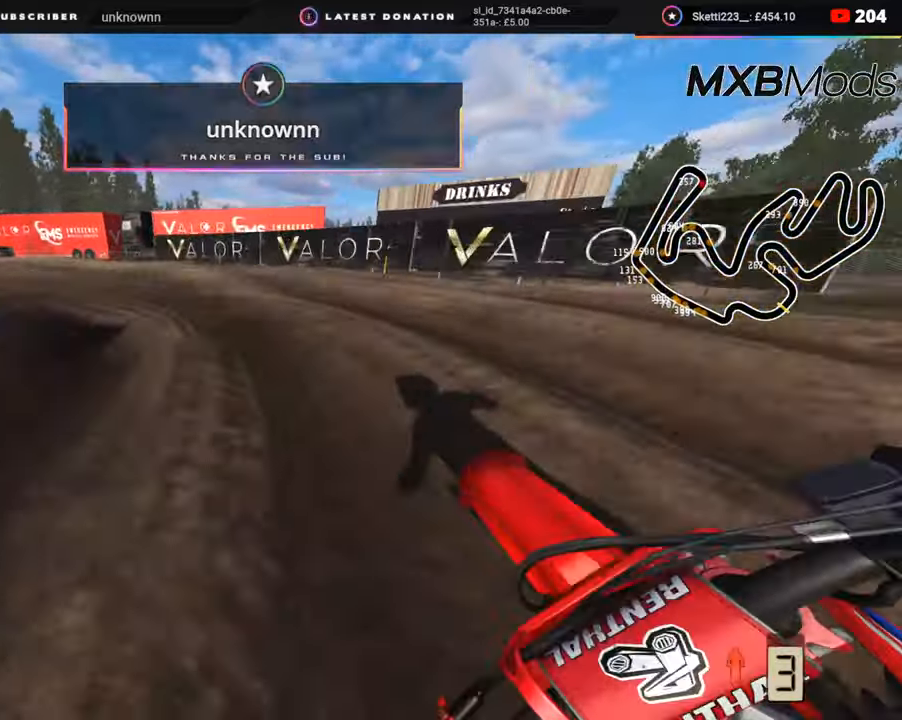
{"buttons": ["R3"], "left_stick": "down-left", "right_stick": "center", "events": [[33, "R2", "up"], [83, "R2", "down"], [217, "R3", "down"], [217, "right_stick", "center"], [500, "R2", "up"]]}
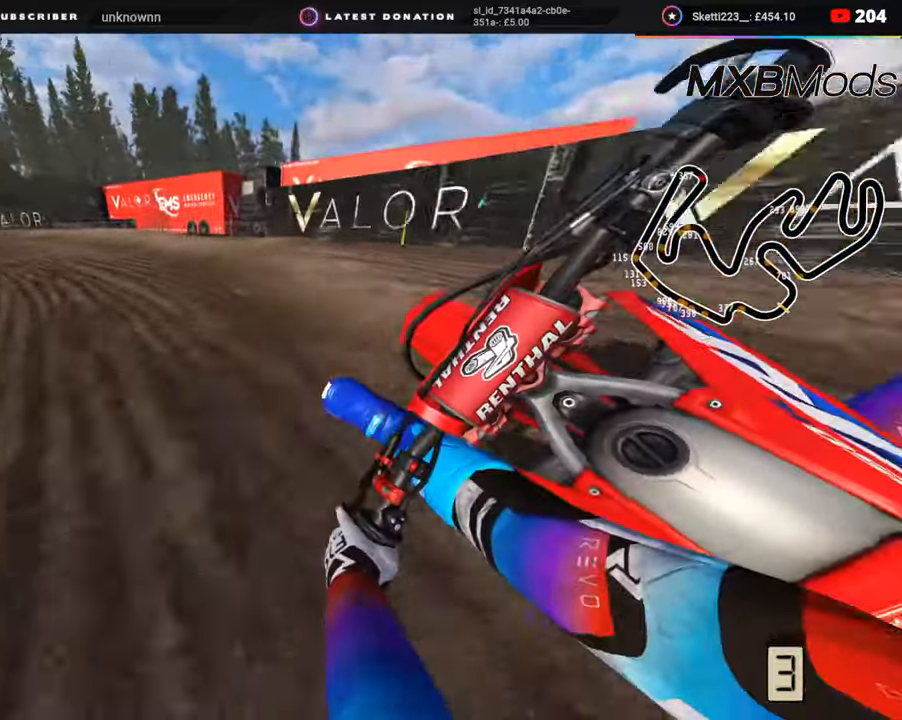
{"buttons": ["R2", "R3"], "left_stick": "down-left", "right_stick": "center", "events": [[100, "R2", "down"]]}
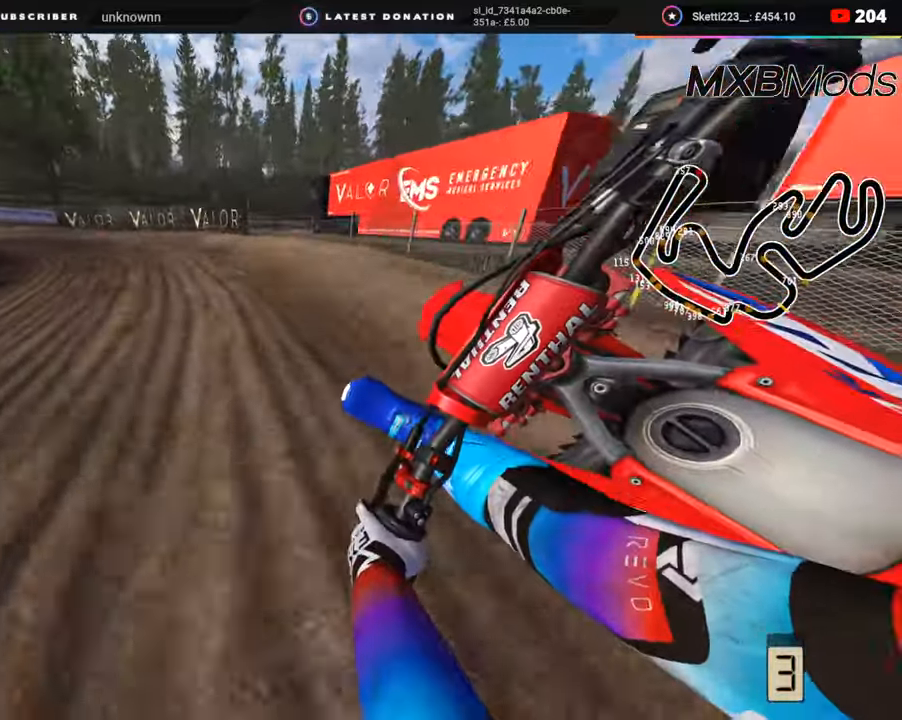
{"buttons": ["R2", "R3"], "left_stick": "down-left", "right_stick": "center", "events": []}
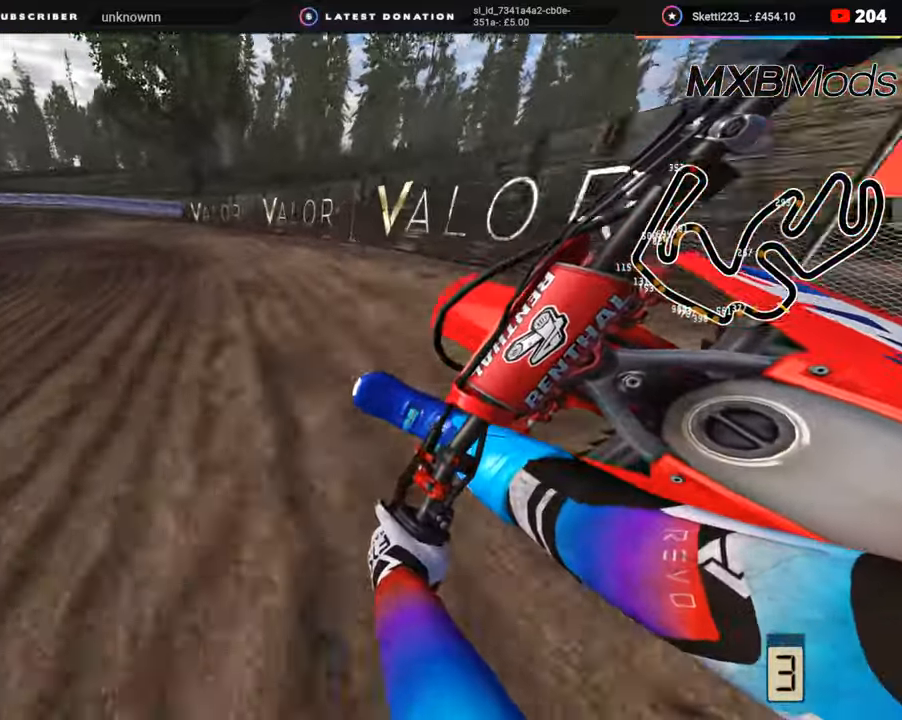
{"buttons": ["R2", "R3"], "left_stick": "down-left", "right_stick": "center", "events": []}
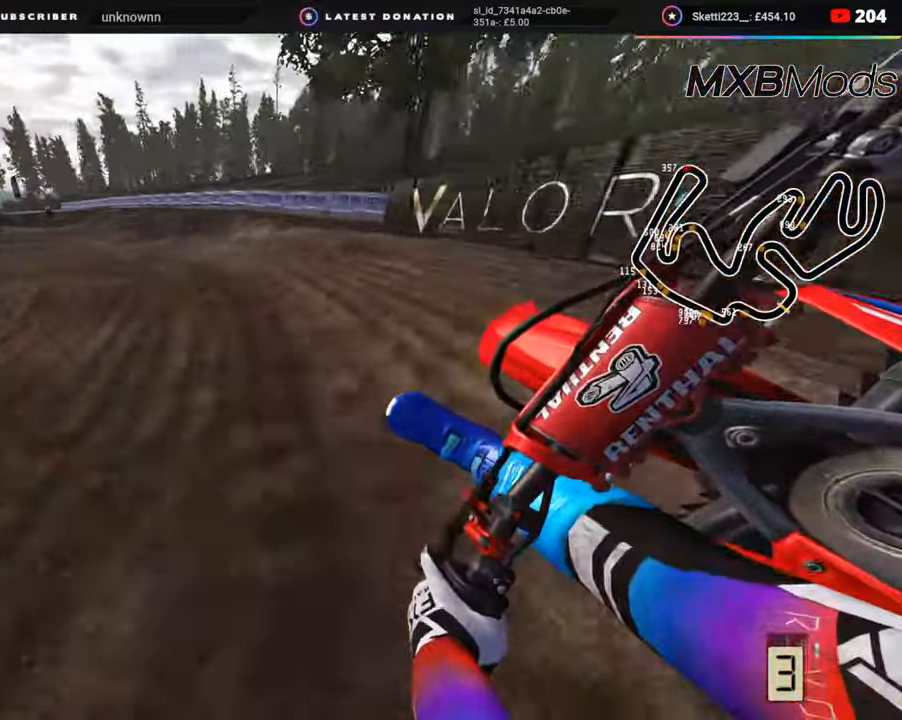
{"buttons": ["R2", "R3"], "left_stick": "down-left", "right_stick": "center", "events": []}